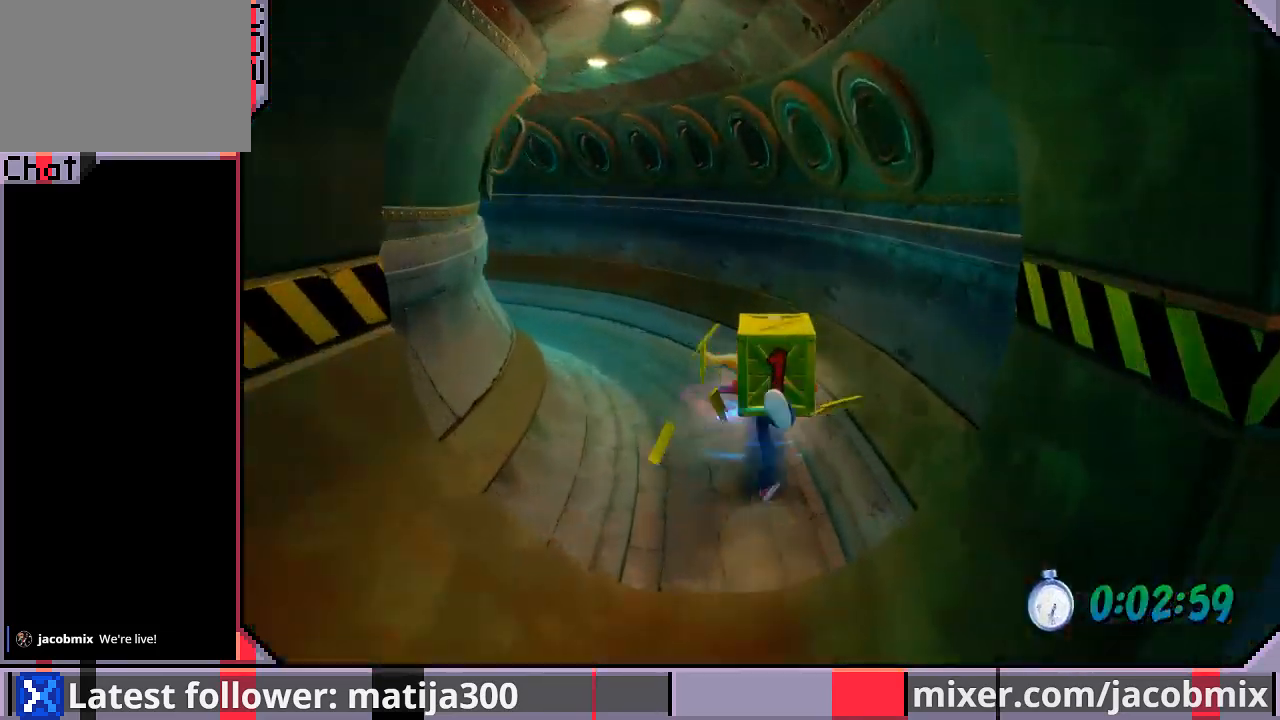
Gameplay with a controller (PlayStation layout); each line is a JSON object with the inputs held at the frame after it. "events" lists button and stick changes between this image and that frame as [ms after this image, input, new state], when the widget could be followed in between. Not read: L2 R2.
{"buttons": ["DPAD_UP", "DPAD_LEFT"], "left_stick": "center", "right_stick": "center", "events": [[33, "CROSS", "down"], [67, "R1", "up"], [67, "SQUARE", "up"], [167, "DPAD_LEFT", "down"], [333, "CROSS", "up"]]}
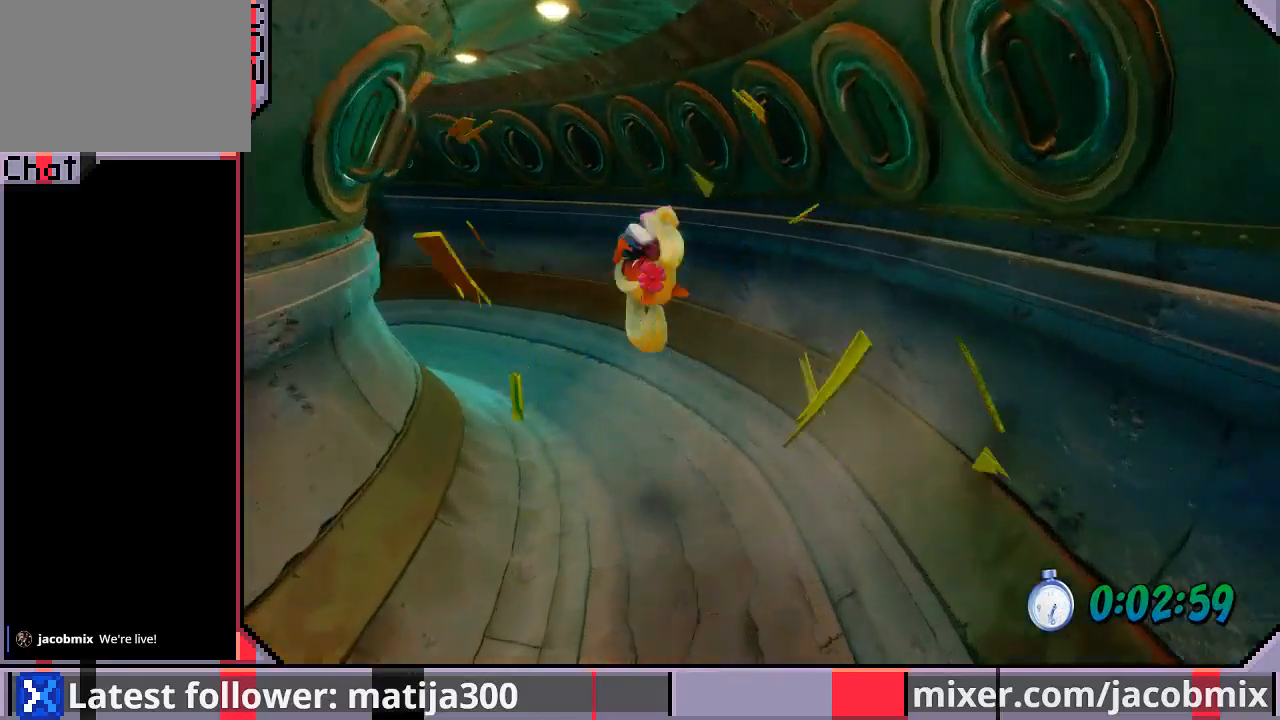
{"buttons": ["CROSS", "R1", "DPAD_UP", "DPAD_LEFT"], "left_stick": "center", "right_stick": "center", "events": [[300, "R1", "down"], [433, "CROSS", "down"]]}
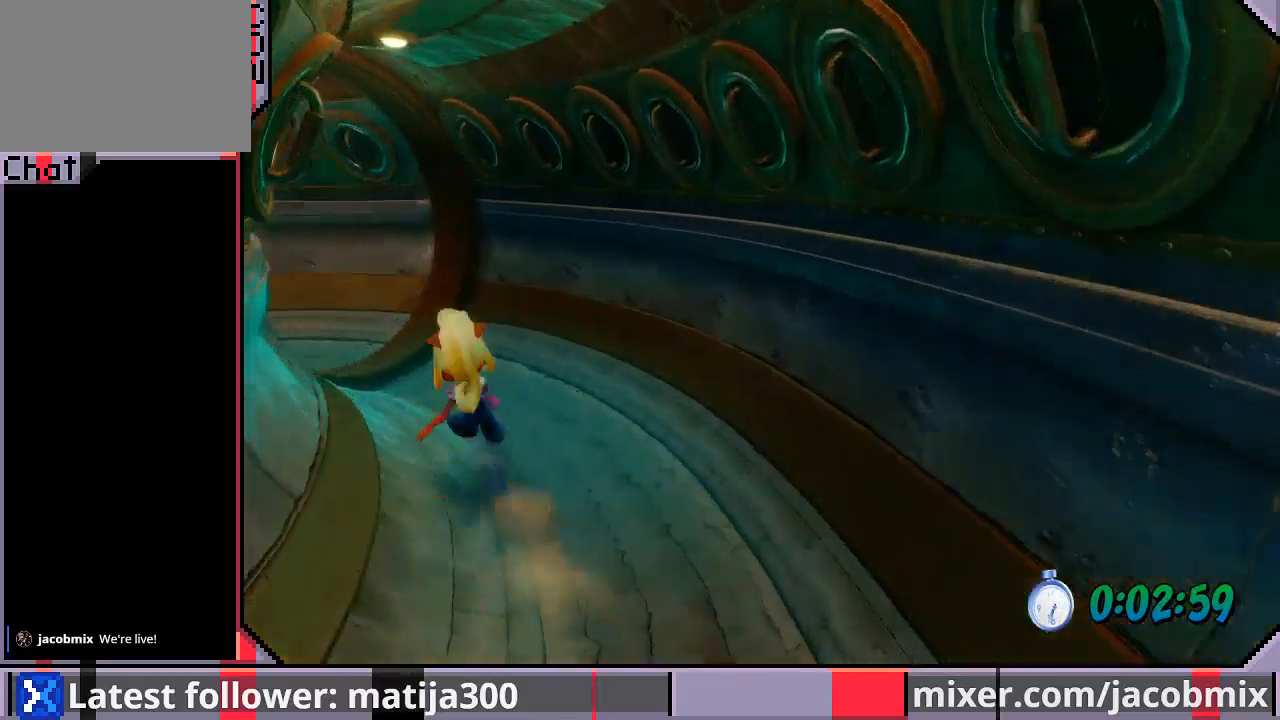
{"buttons": ["DPAD_UP"], "left_stick": "center", "right_stick": "center", "events": [[267, "CROSS", "up"], [267, "DPAD_LEFT", "up"], [267, "R1", "up"]]}
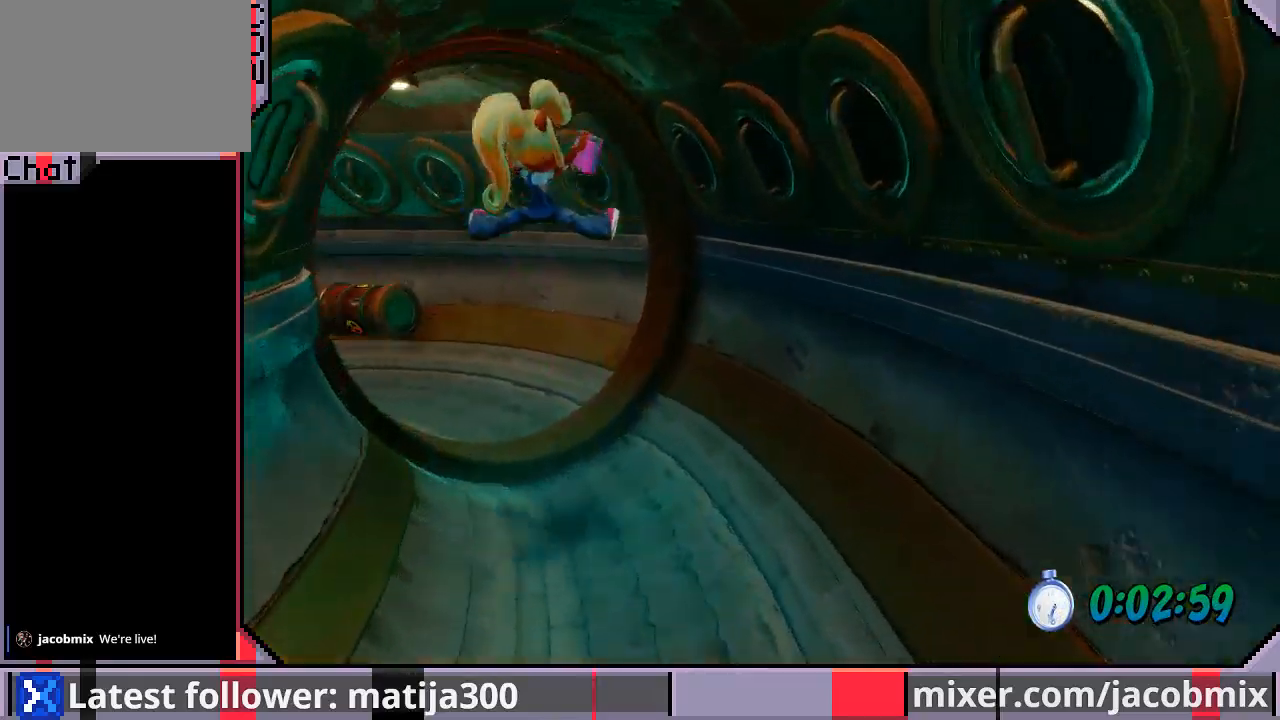
{"buttons": ["CROSS", "R1", "DPAD_UP", "DPAD_LEFT"], "left_stick": "center", "right_stick": "center", "events": [[167, "DPAD_LEFT", "down"], [267, "R1", "down"], [433, "CROSS", "down"]]}
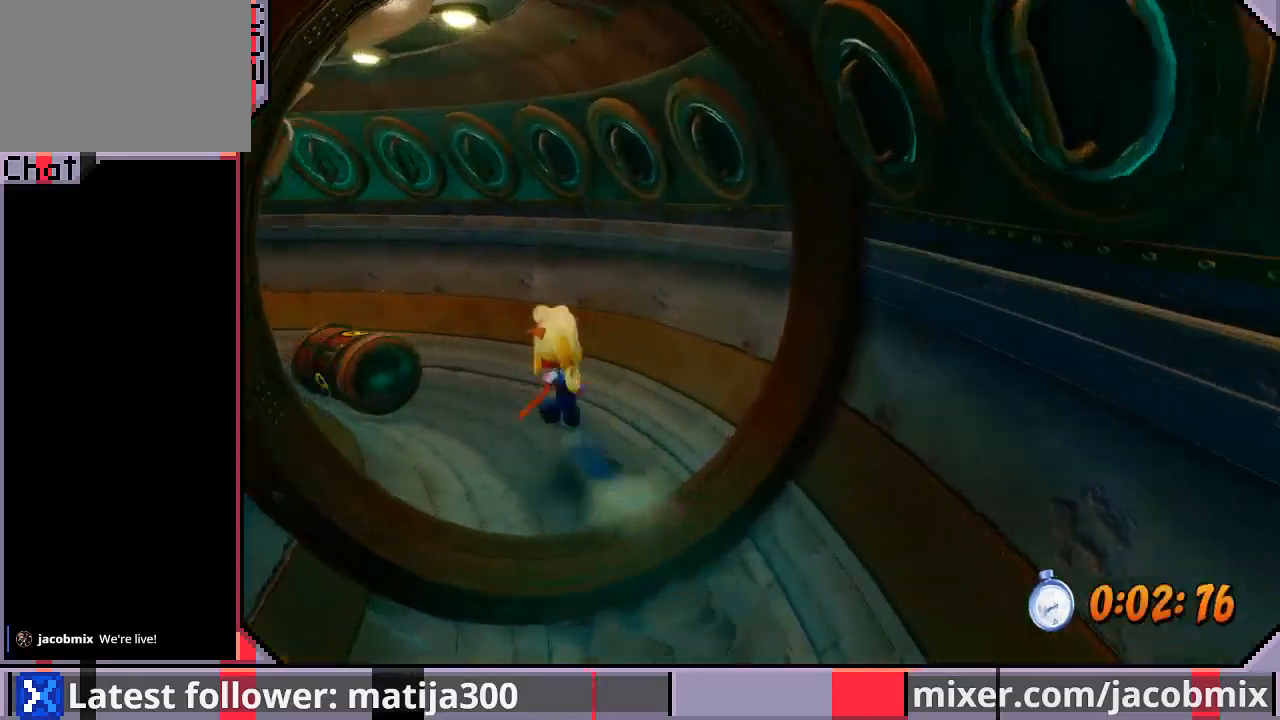
{"buttons": ["DPAD_UP", "DPAD_LEFT"], "left_stick": "center", "right_stick": "center", "events": [[267, "R1", "up"], [333, "CROSS", "up"]]}
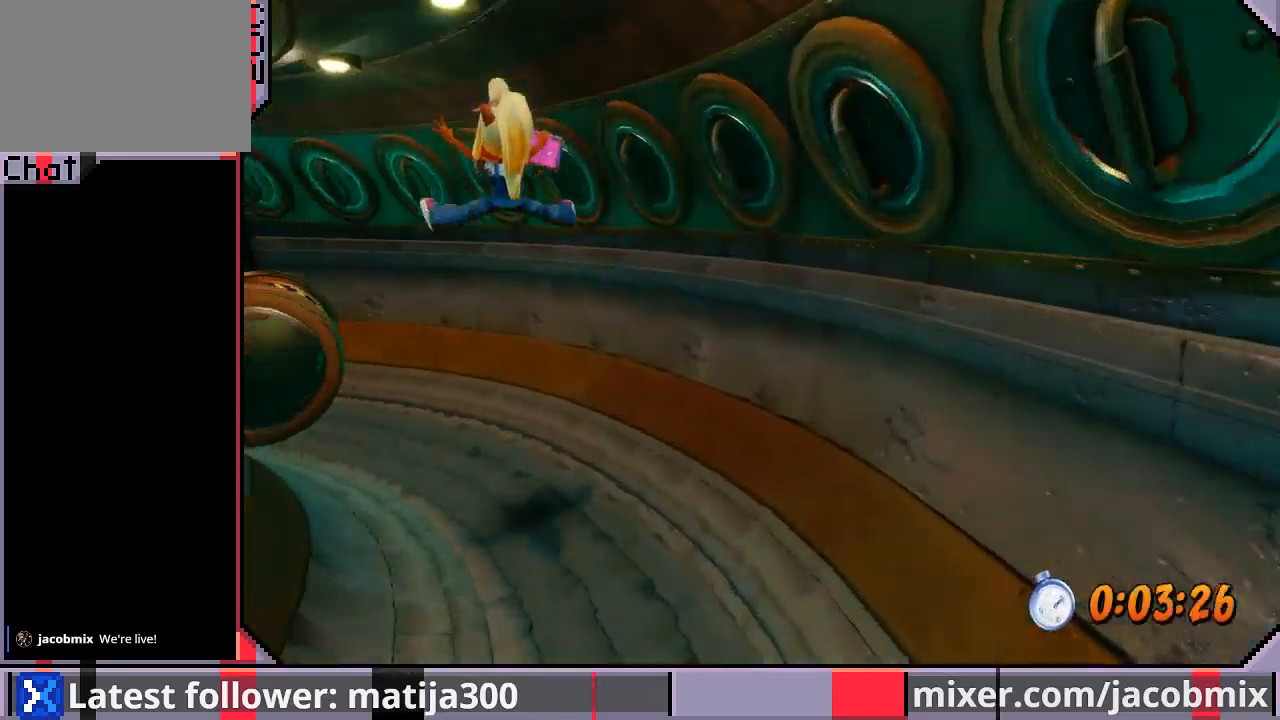
{"buttons": ["CROSS", "R1", "DPAD_UP", "DPAD_LEFT"], "left_stick": "center", "right_stick": "center", "events": [[300, "R1", "down"], [500, "CROSS", "down"]]}
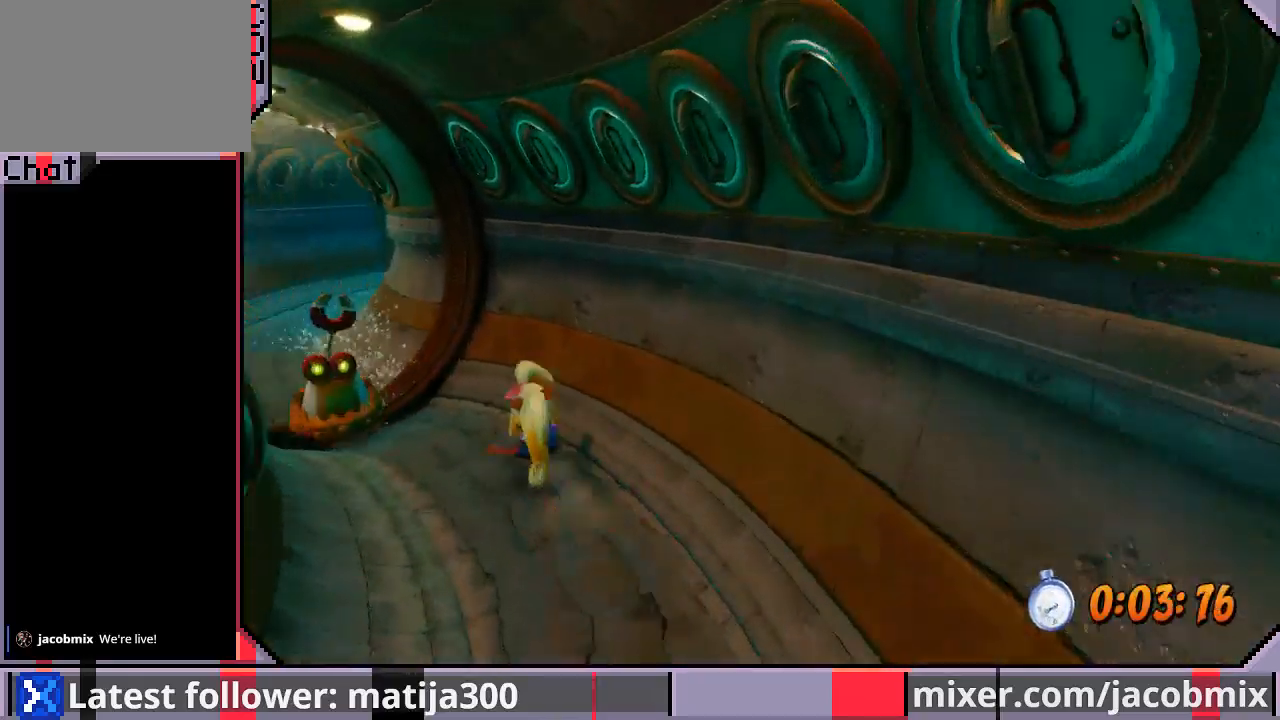
{"buttons": ["DPAD_UP", "DPAD_LEFT"], "left_stick": "center", "right_stick": "center", "events": [[333, "R1", "up"], [367, "CROSS", "up"]]}
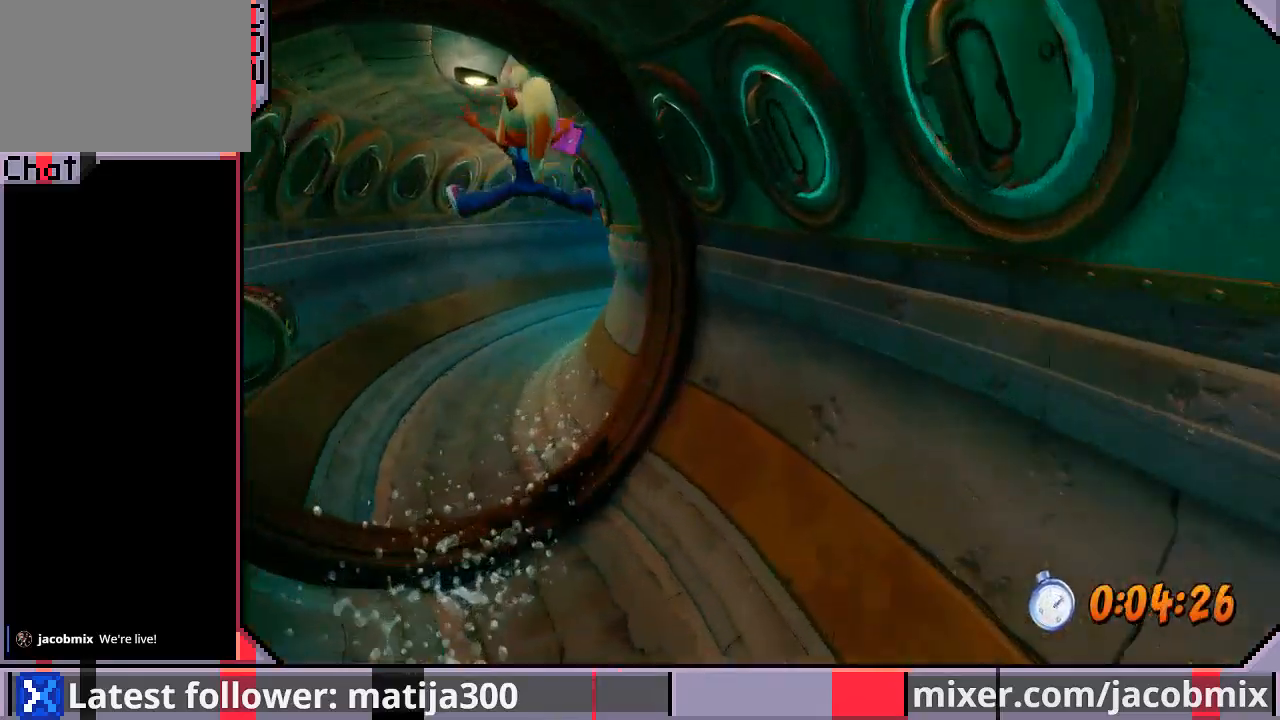
{"buttons": ["CROSS", "R1", "DPAD_UP"], "left_stick": "center", "right_stick": "center", "events": [[233, "DPAD_LEFT", "up"], [333, "R1", "down"], [467, "CROSS", "down"]]}
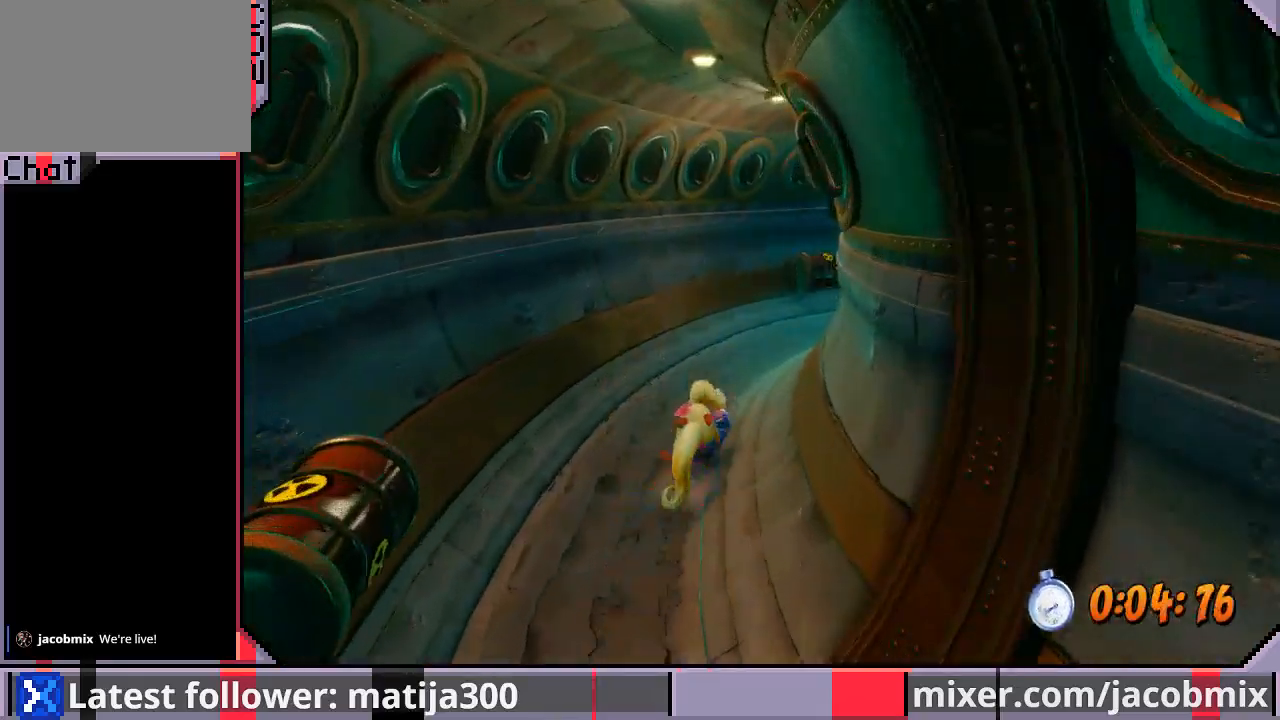
{"buttons": ["DPAD_UP", "DPAD_RIGHT"], "left_stick": "center", "right_stick": "center", "events": [[233, "R1", "up"], [300, "CROSS", "up"], [467, "DPAD_RIGHT", "down"]]}
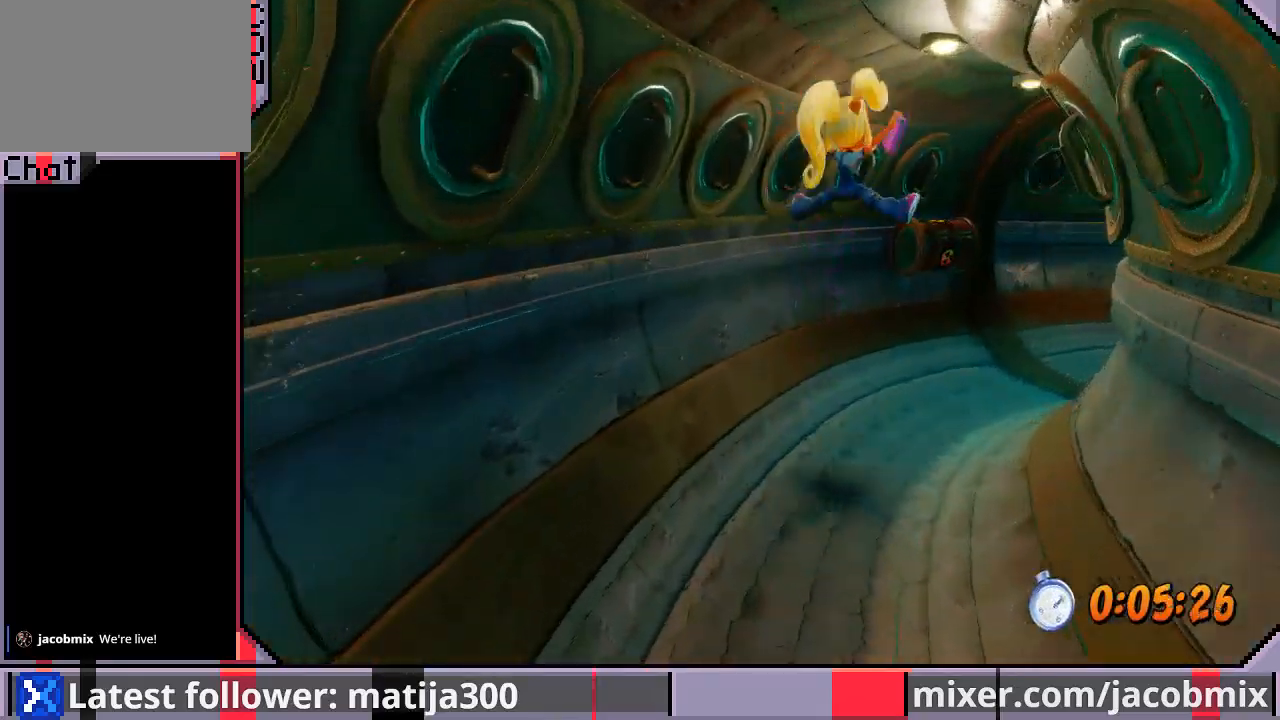
{"buttons": ["CROSS", "R1", "DPAD_UP", "DPAD_RIGHT"], "left_stick": "center", "right_stick": "center", "events": [[300, "R1", "down"], [500, "CROSS", "down"]]}
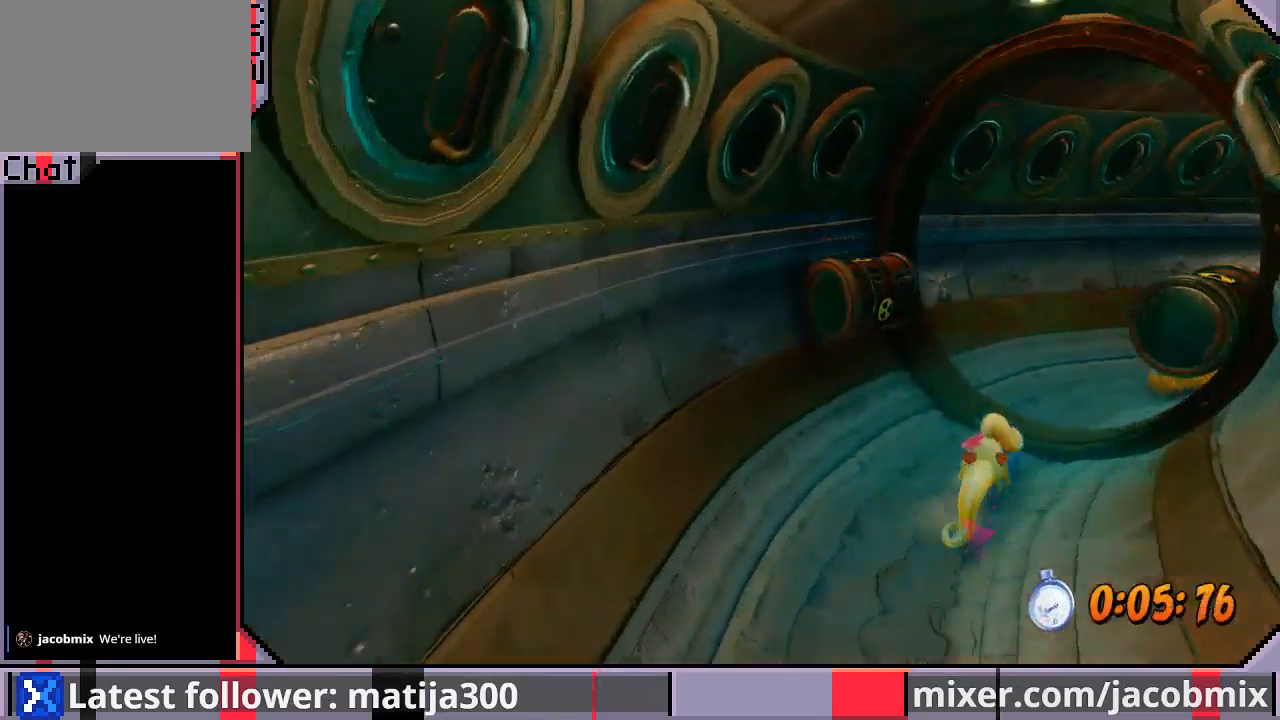
{"buttons": ["DPAD_UP", "DPAD_RIGHT"], "left_stick": "center", "right_stick": "center", "events": [[433, "CROSS", "up"], [433, "R1", "up"]]}
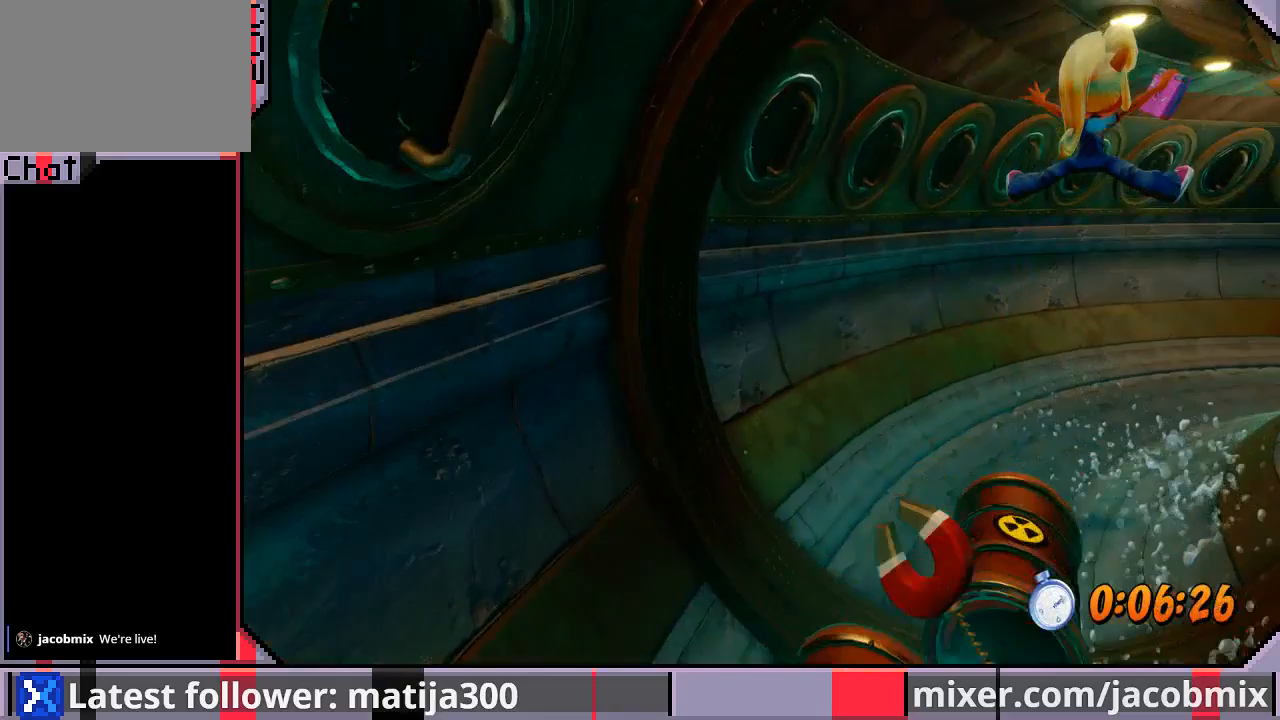
{"buttons": ["R1", "DPAD_UP", "DPAD_RIGHT"], "left_stick": "center", "right_stick": "center", "events": [[367, "R1", "down"]]}
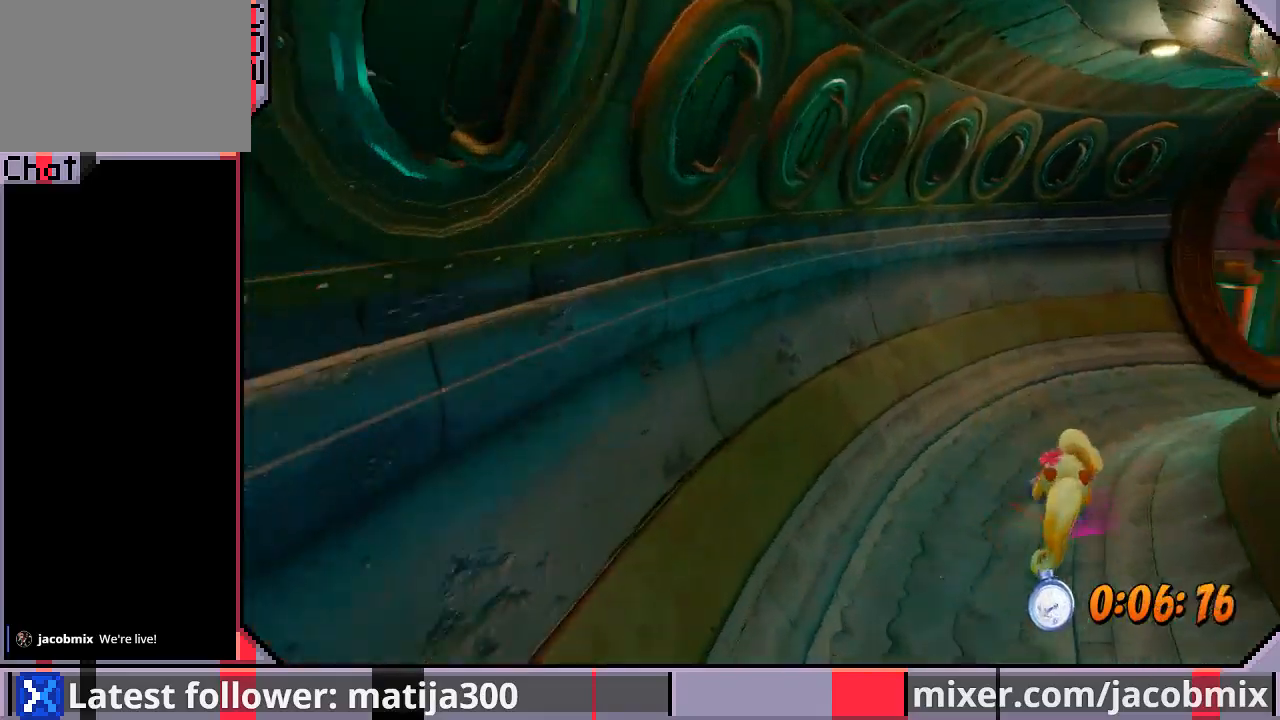
{"buttons": ["DPAD_UP", "DPAD_RIGHT"], "left_stick": "center", "right_stick": "center", "events": [[100, "CROSS", "down"], [400, "CROSS", "up"], [400, "R1", "up"]]}
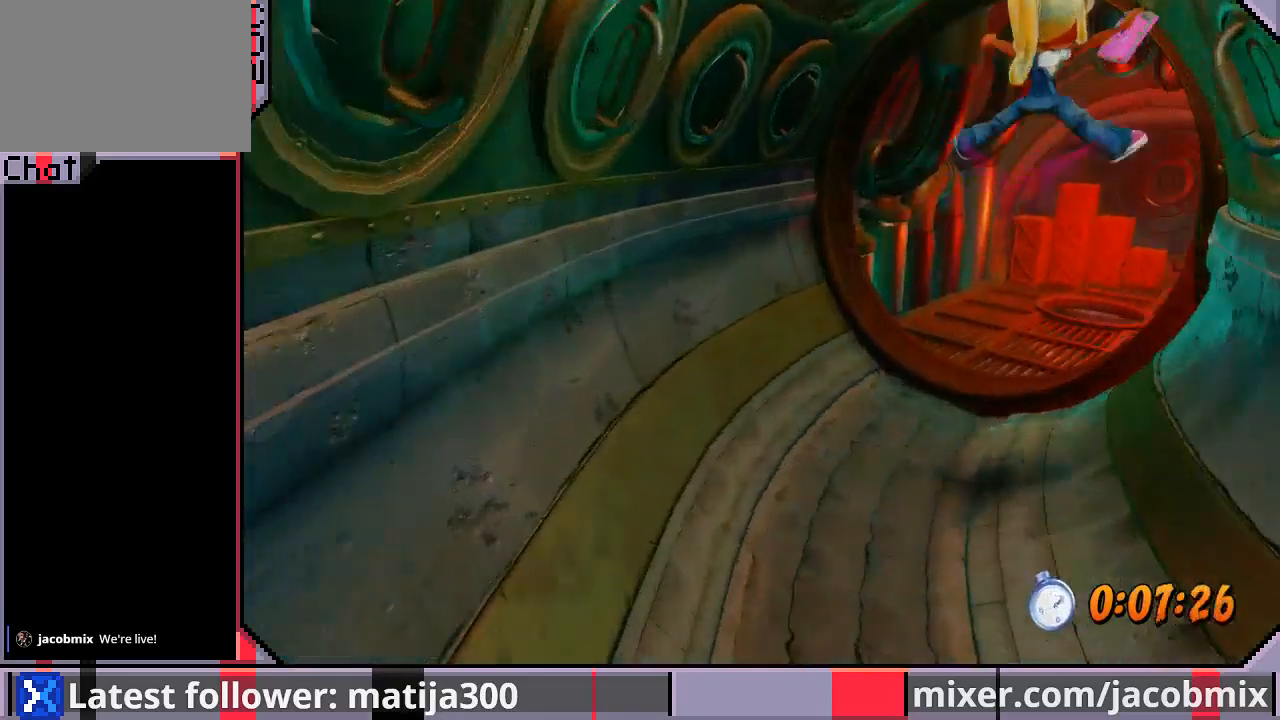
{"buttons": ["R1", "DPAD_UP"], "left_stick": "center", "right_stick": "center", "events": [[167, "DPAD_RIGHT", "up"], [400, "R1", "down"]]}
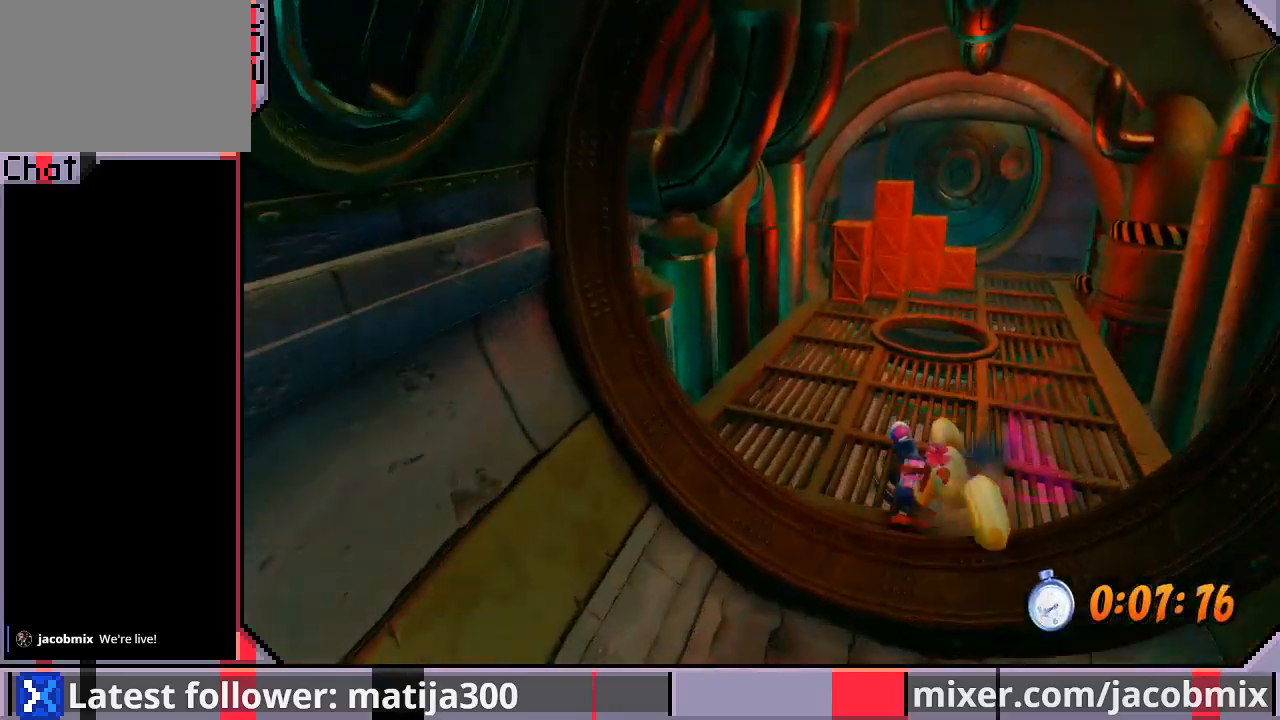
{"buttons": ["DPAD_UP"], "left_stick": "center", "right_stick": "center", "events": [[33, "CROSS", "down"], [200, "R1", "up"], [267, "CROSS", "up"], [267, "DPAD_RIGHT", "down"], [367, "DPAD_RIGHT", "up"]]}
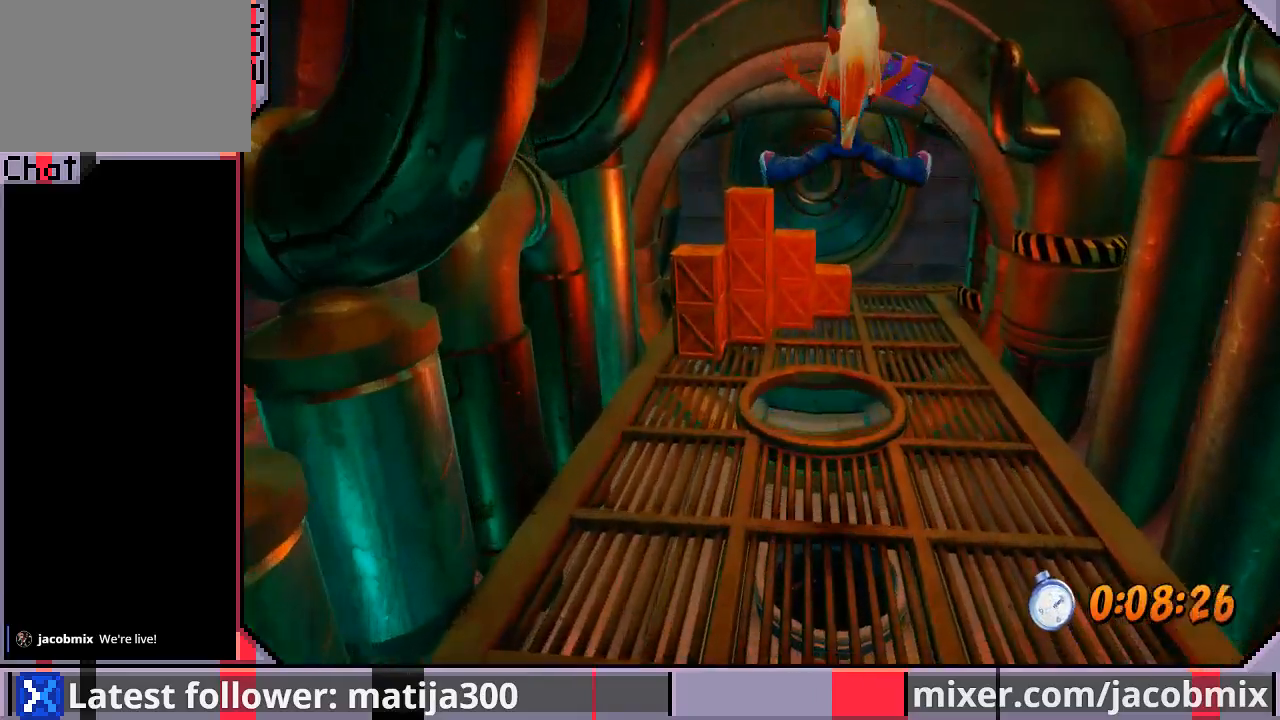
{"buttons": ["DPAD_UP"], "left_stick": "center", "right_stick": "center", "events": []}
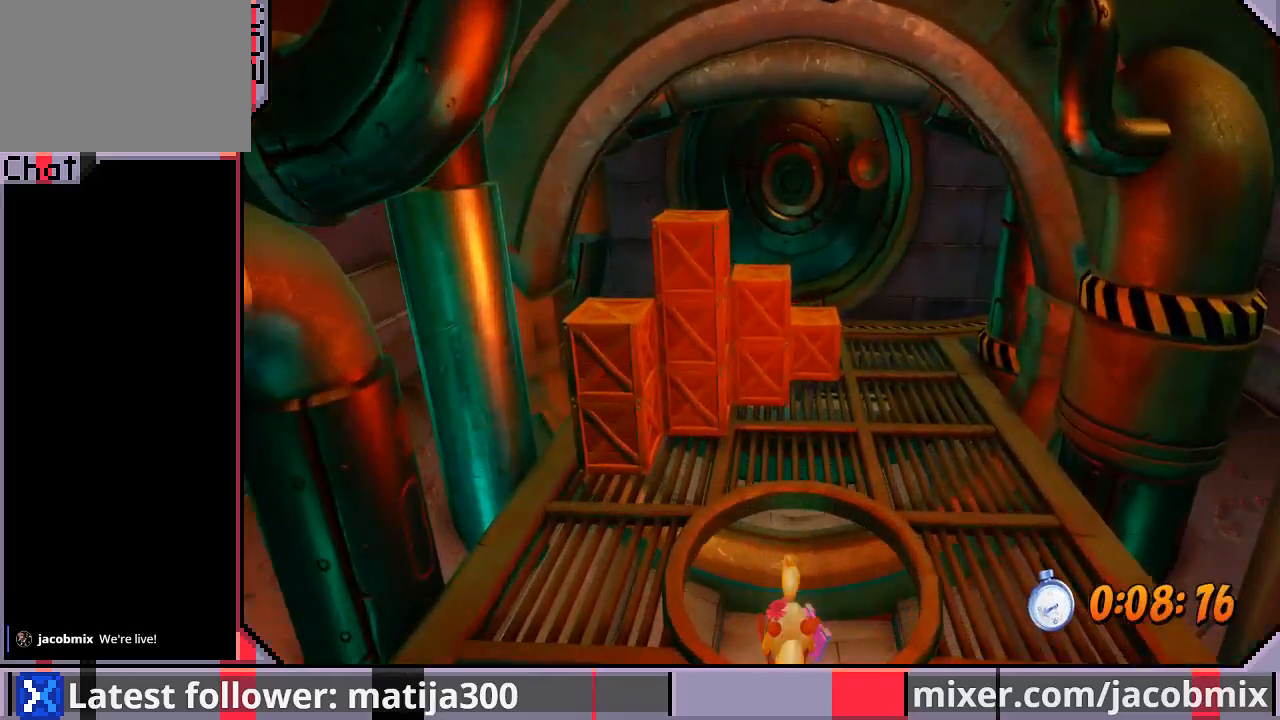
{"buttons": ["DPAD_UP"], "left_stick": "center", "right_stick": "center", "events": [[167, "DPAD_UP", "up"], [233, "DPAD_UP", "down"]]}
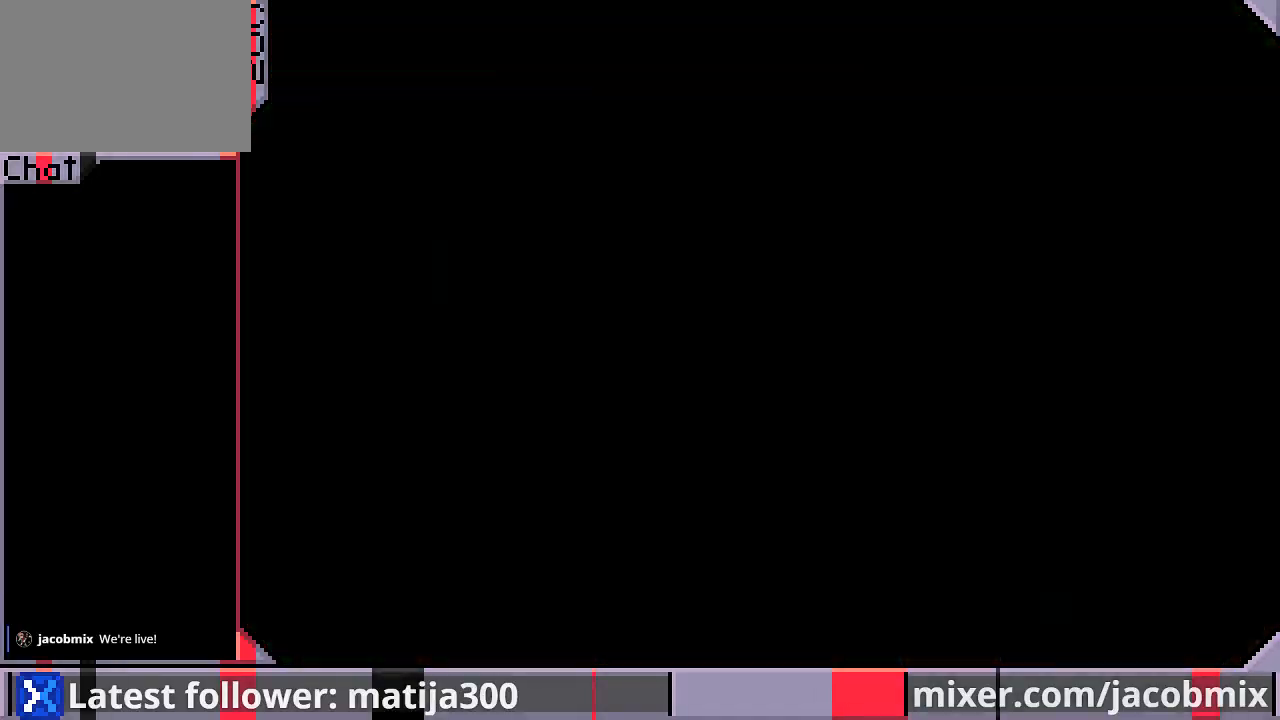
{"buttons": ["DPAD_UP"], "left_stick": "center", "right_stick": "center", "events": []}
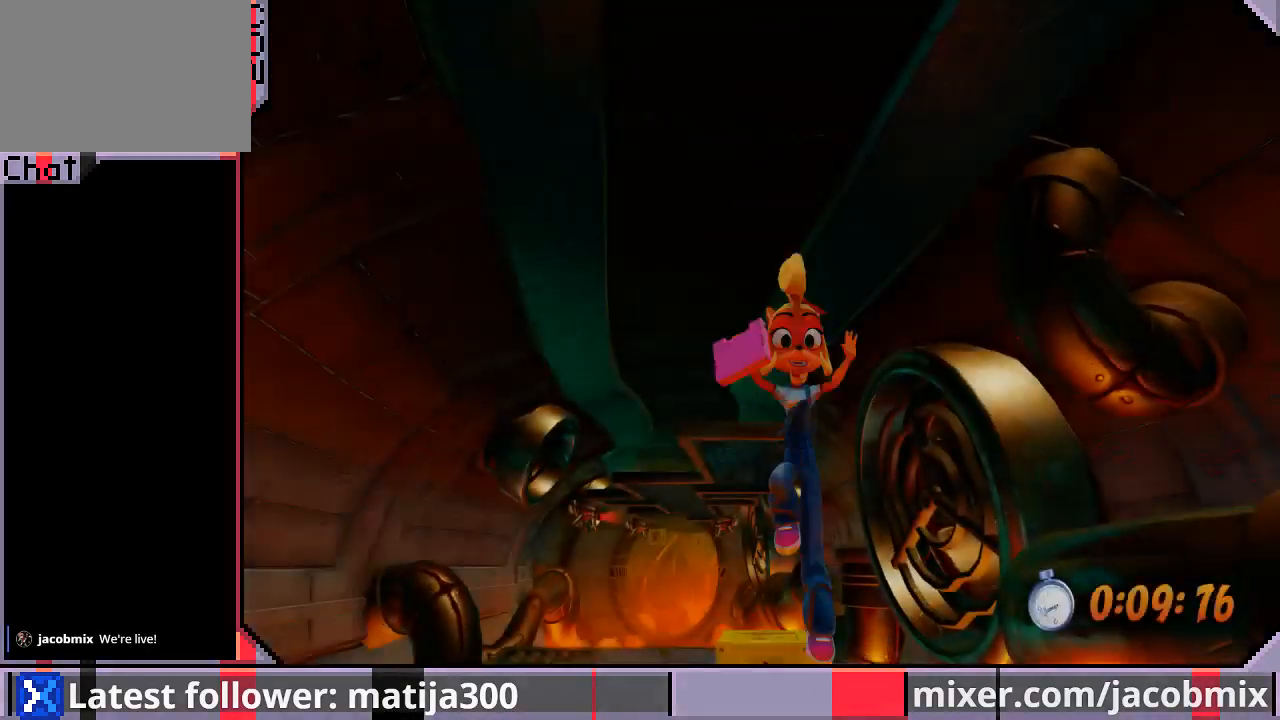
{"buttons": ["DPAD_UP"], "left_stick": "center", "right_stick": "center", "events": []}
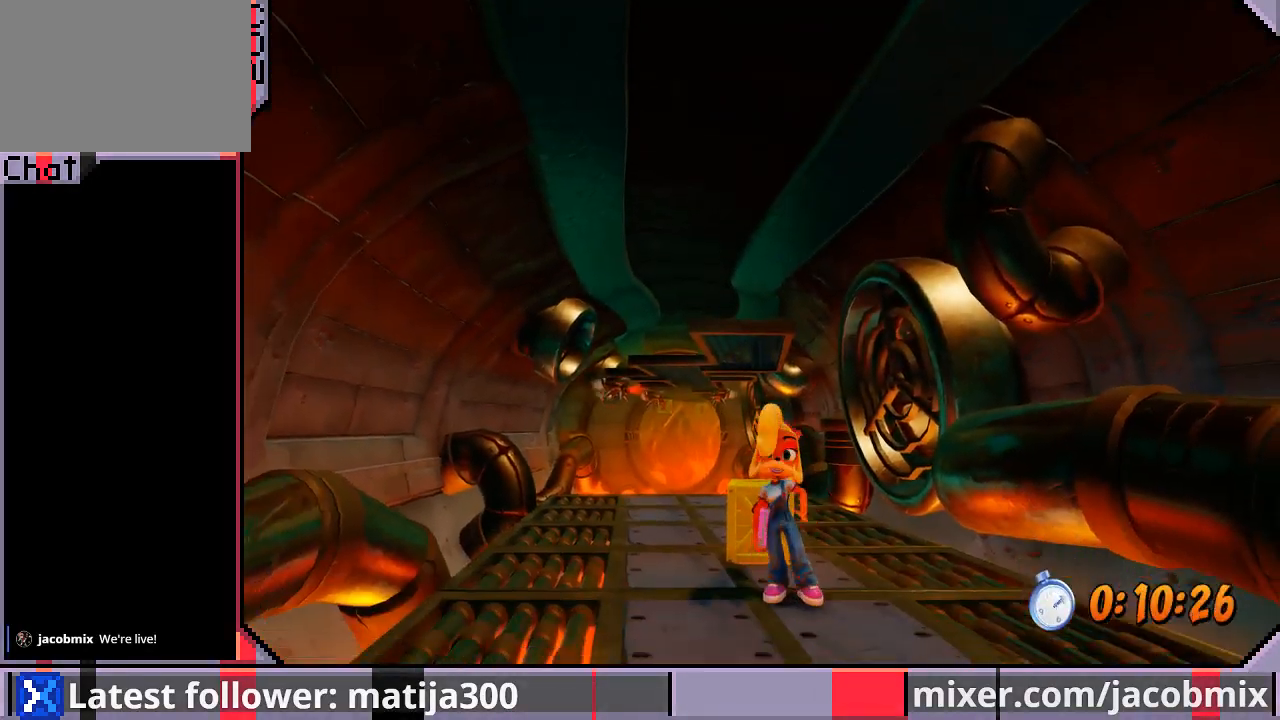
{"buttons": ["DPAD_UP", "DPAD_LEFT"], "left_stick": "center", "right_stick": "center", "events": [[267, "R1", "down"], [367, "CROSS", "down"], [433, "CROSS", "up"], [433, "R1", "up"], [467, "DPAD_LEFT", "down"]]}
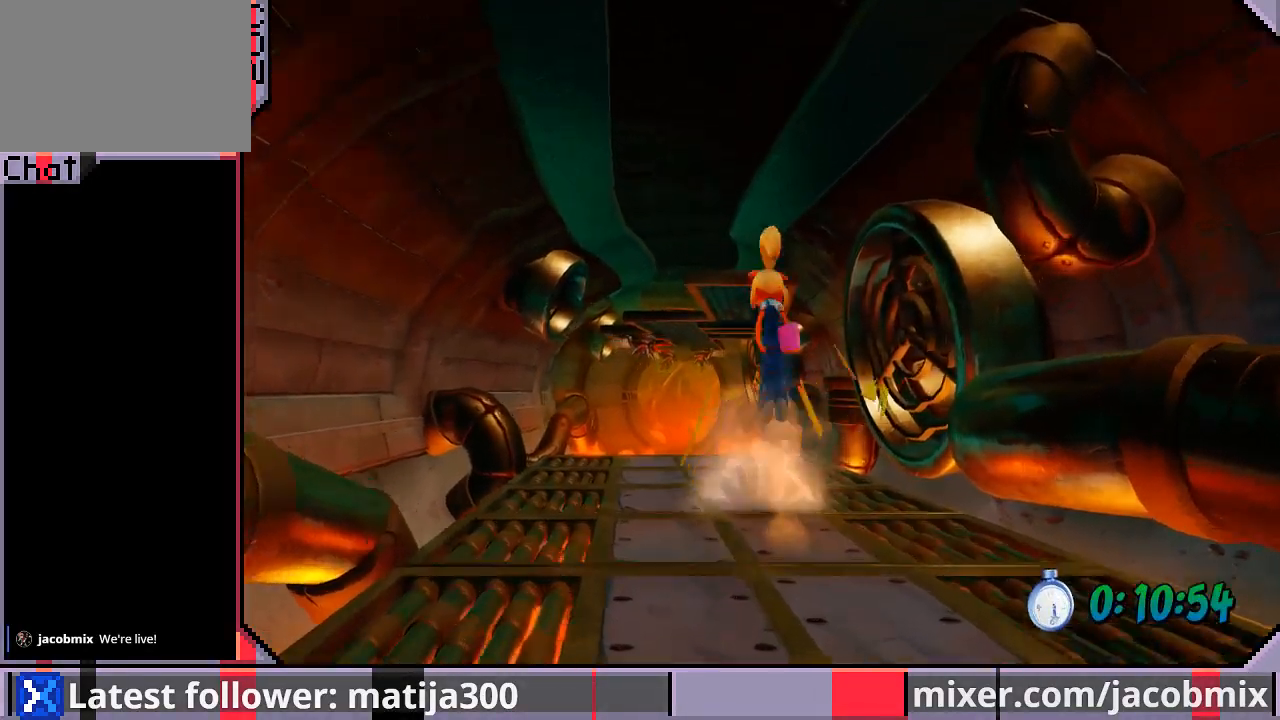
{"buttons": ["DPAD_UP"], "left_stick": "center", "right_stick": "center", "events": [[133, "DPAD_LEFT", "up"], [300, "DPAD_LEFT", "down"], [400, "DPAD_LEFT", "up"]]}
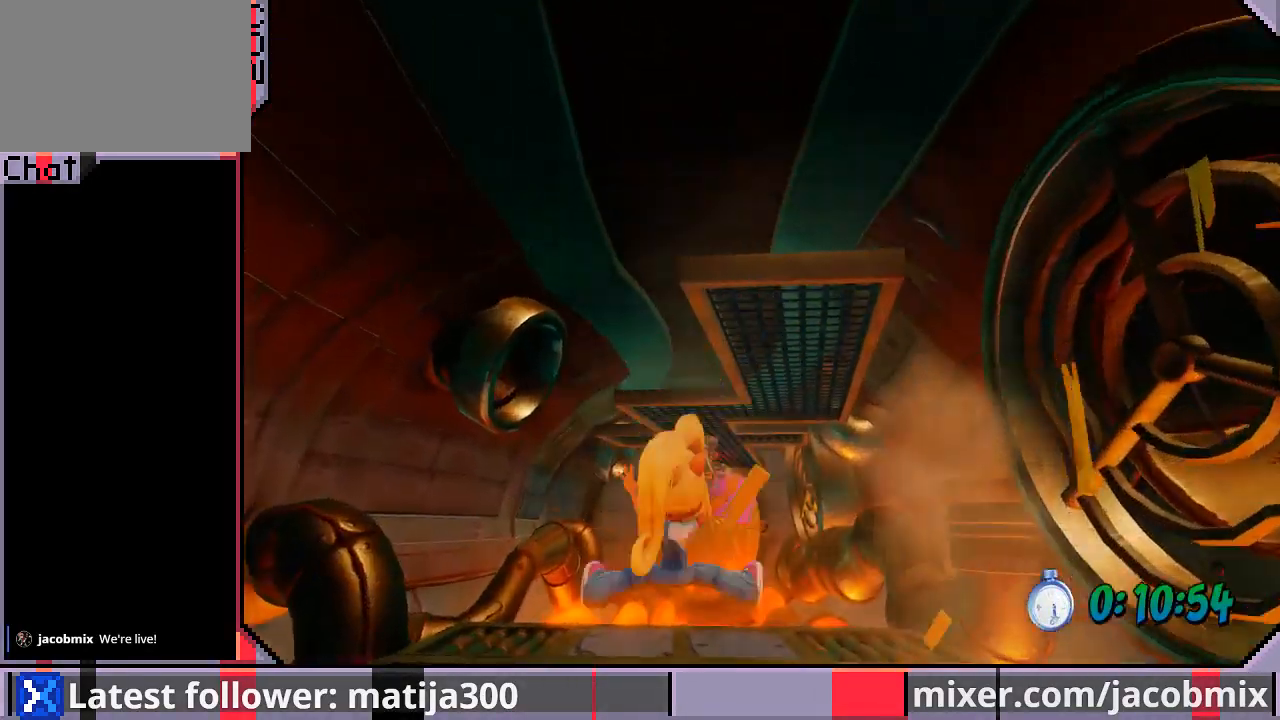
{"buttons": ["CROSS", "R1", "DPAD_UP"], "left_stick": "center", "right_stick": "center", "events": [[367, "R1", "down"], [500, "CROSS", "down"]]}
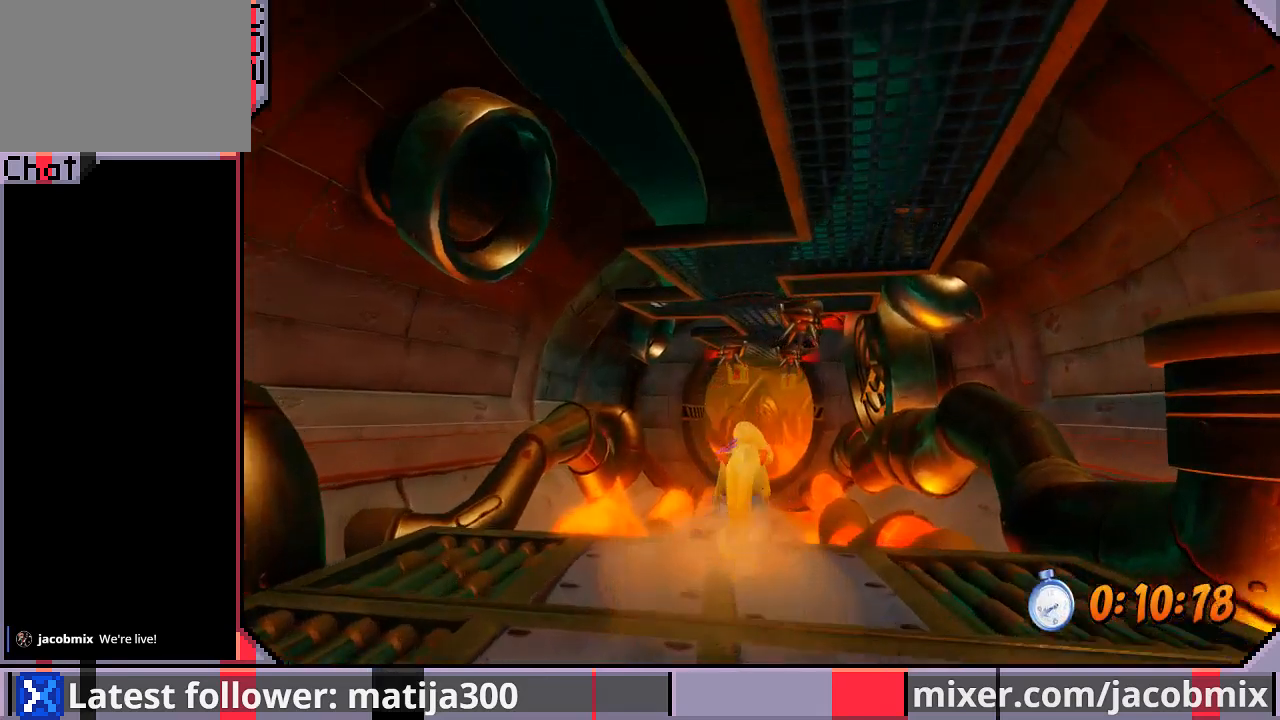
{"buttons": ["DPAD_UP", "DPAD_RIGHT"], "left_stick": "center", "right_stick": "center", "events": [[33, "R1", "up"], [100, "CROSS", "up"], [500, "DPAD_RIGHT", "down"]]}
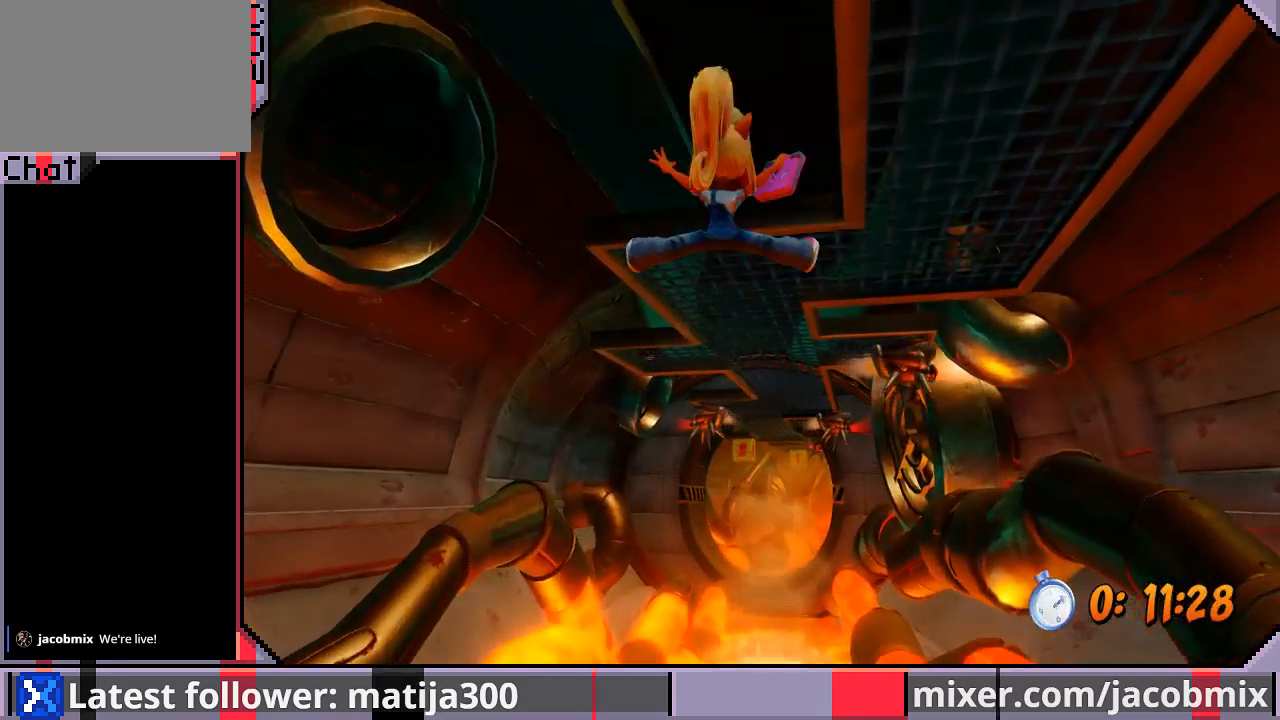
{"buttons": ["DPAD_UP"], "left_stick": "center", "right_stick": "center", "events": [[67, "CROSS", "down"], [100, "R1", "down"], [200, "CROSS", "up"], [233, "DPAD_RIGHT", "up"], [233, "R1", "up"], [267, "CROSS", "down"], [267, "DPAD_LEFT", "down"], [300, "R1", "down"], [367, "R1", "up"], [400, "CROSS", "up"], [400, "DPAD_LEFT", "up"], [467, "CROSS", "down"], [500, "CROSS", "up"]]}
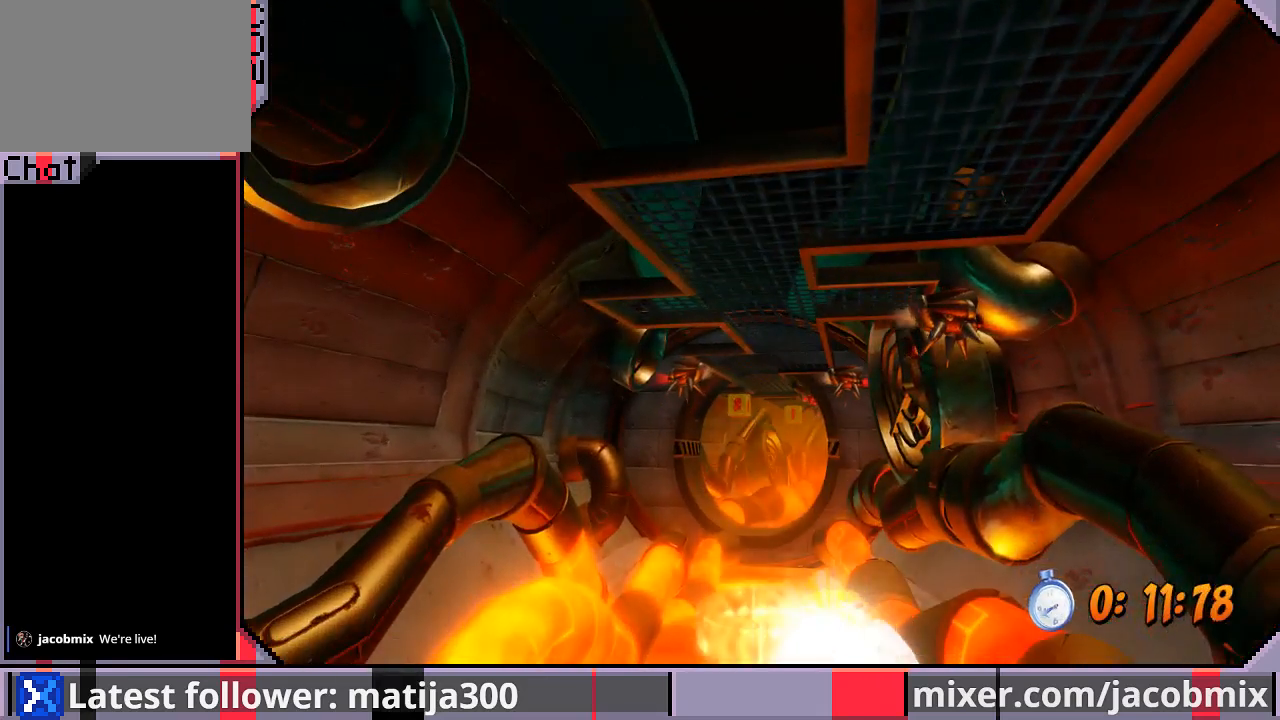
{"buttons": [], "left_stick": "center", "right_stick": "center", "events": [[67, "DPAD_UP", "up"]]}
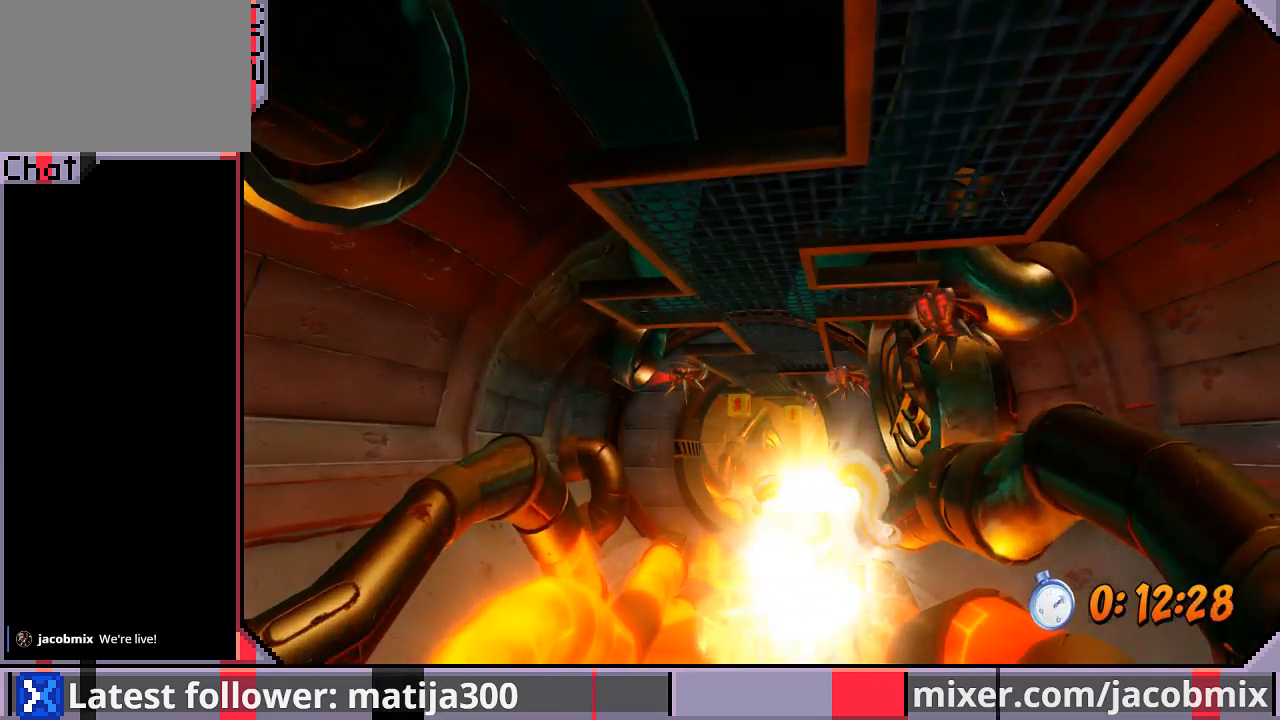
{"buttons": [], "left_stick": "center", "right_stick": "center", "events": []}
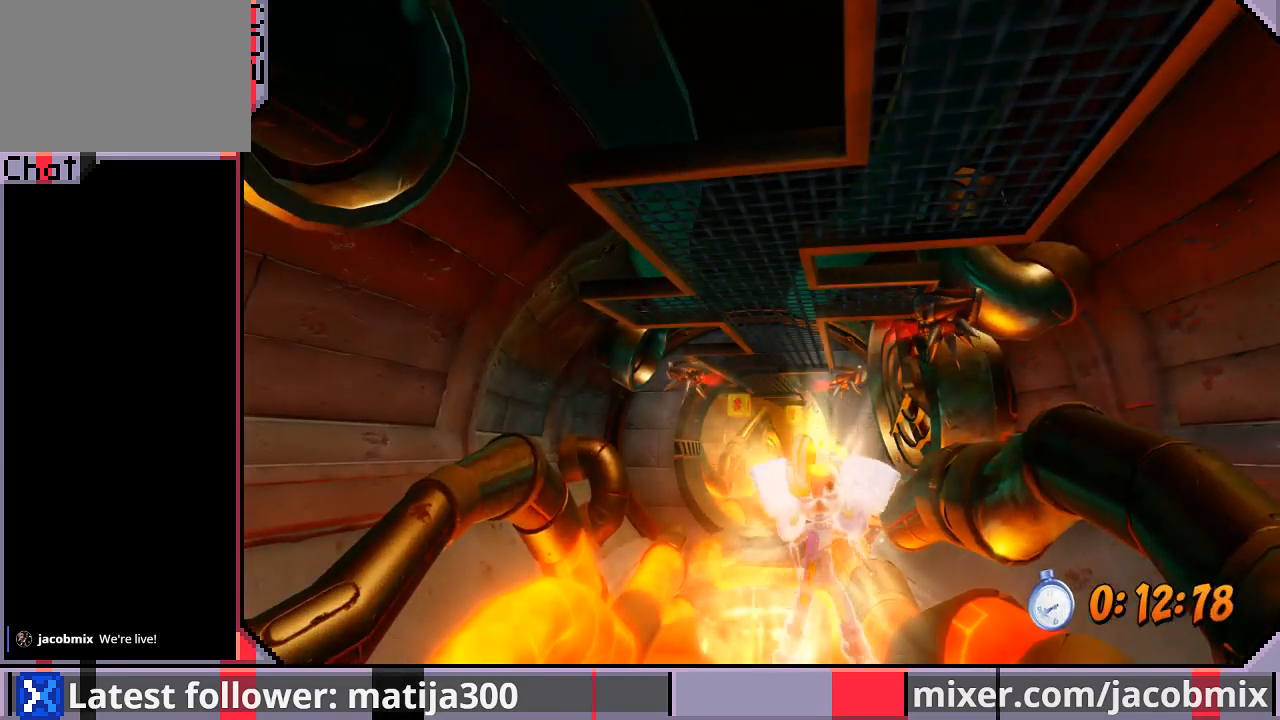
{"buttons": [], "left_stick": "center", "right_stick": "center", "events": []}
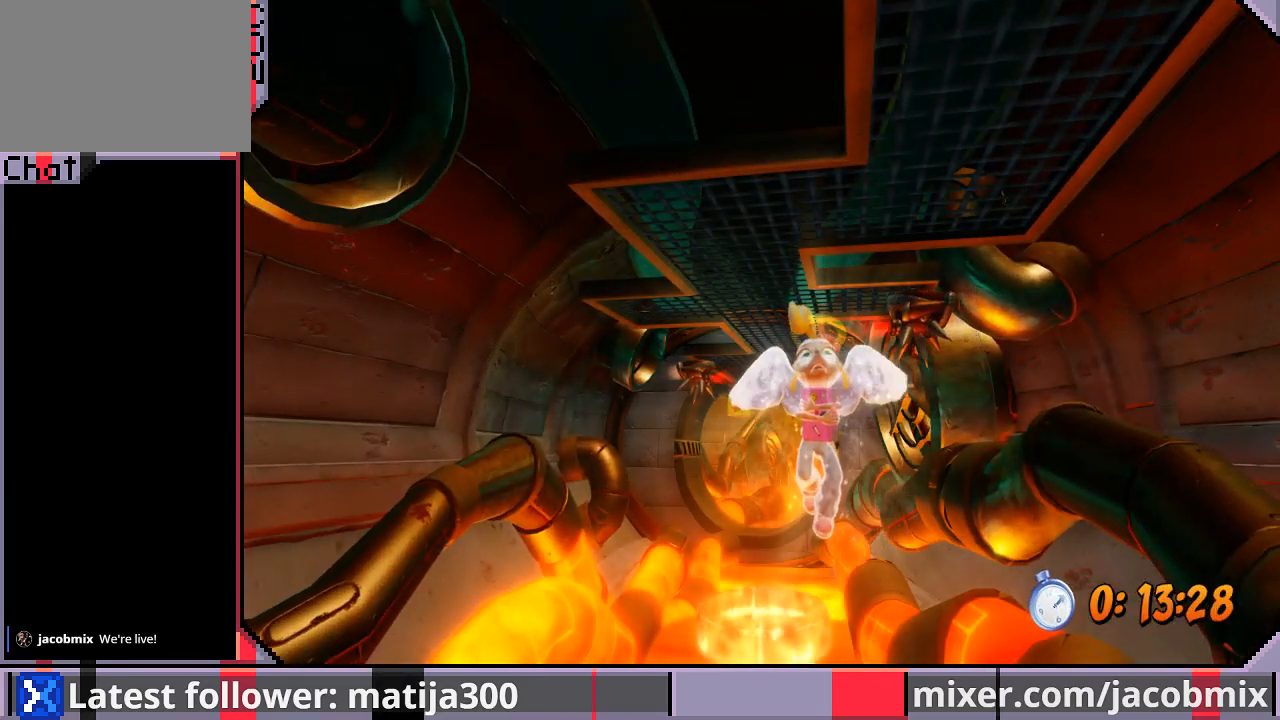
{"buttons": [], "left_stick": "center", "right_stick": "center", "events": []}
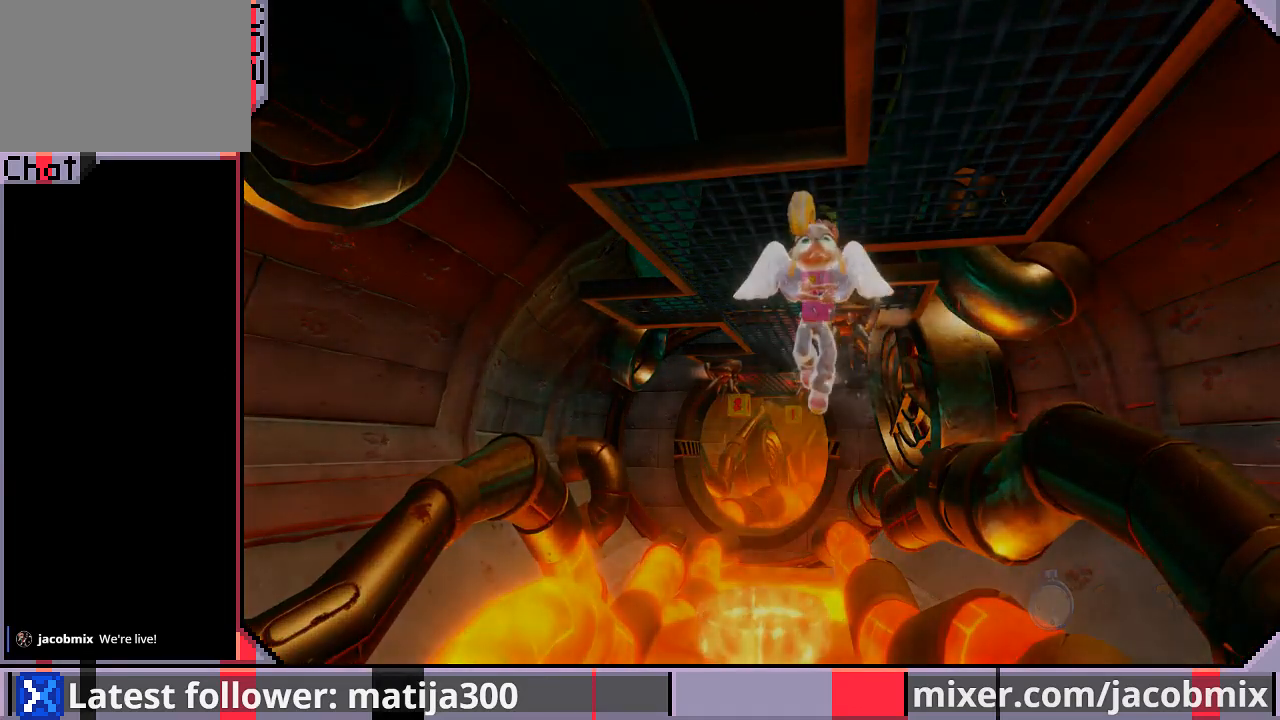
{"buttons": ["DPAD_UP"], "left_stick": "center", "right_stick": "center", "events": [[300, "DPAD_UP", "down"]]}